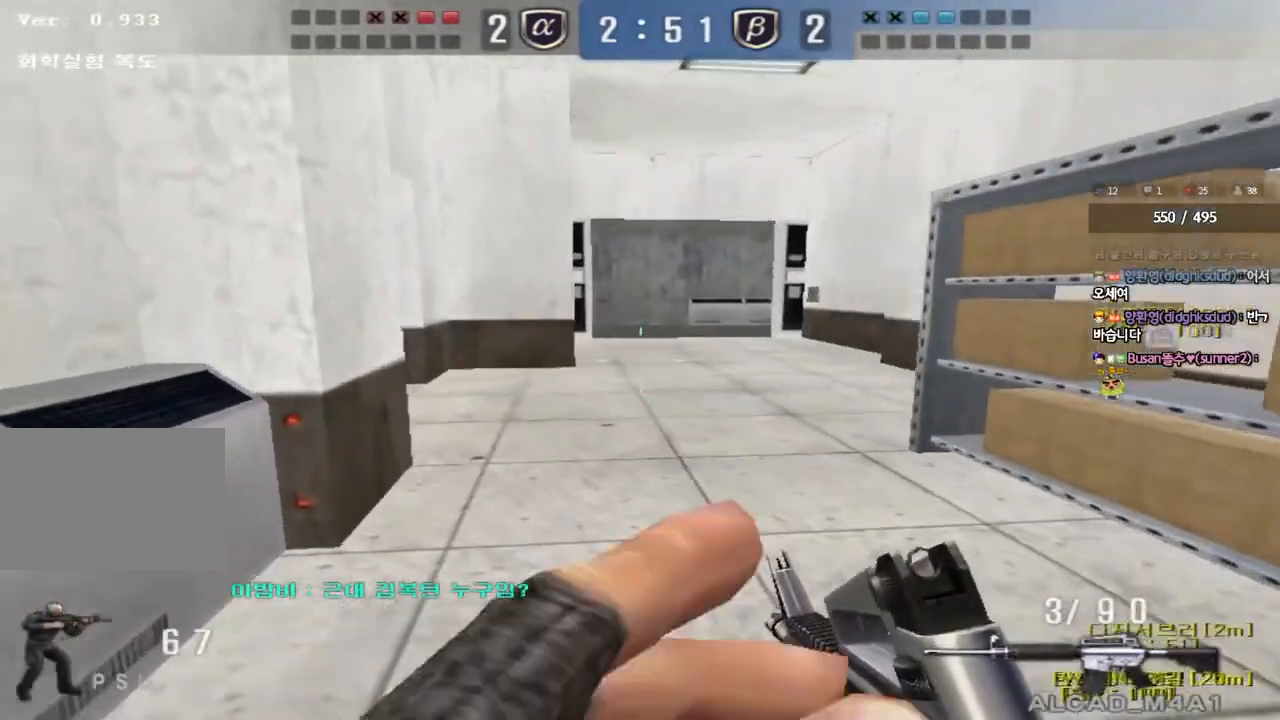
Gameplay with keyboard; each line is a JSON object with the keys held at the frame after it. "events" lists presses ("down") and releases ("up") of "a", "ctrl", "d", "e", "f", "q", "r", "s", "shift", "space", "tab" and "w" between this image and that frame as [ms after this image, input, new state], when the widget could be followed in between. No other keys are recorded. Mouse input is not recorded.
{"keys": ["a", "w"], "events": [[67, "a", "up"], [150, "a", "down"]]}
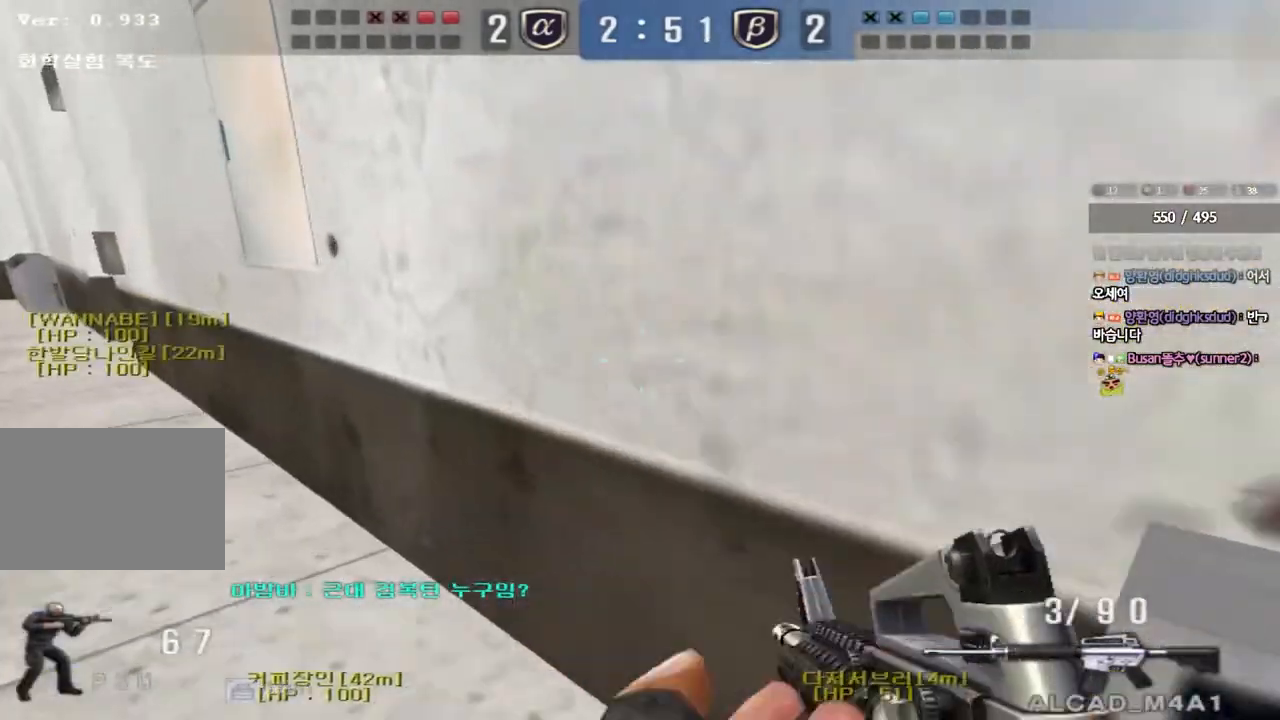
{"keys": ["a", "w"], "events": []}
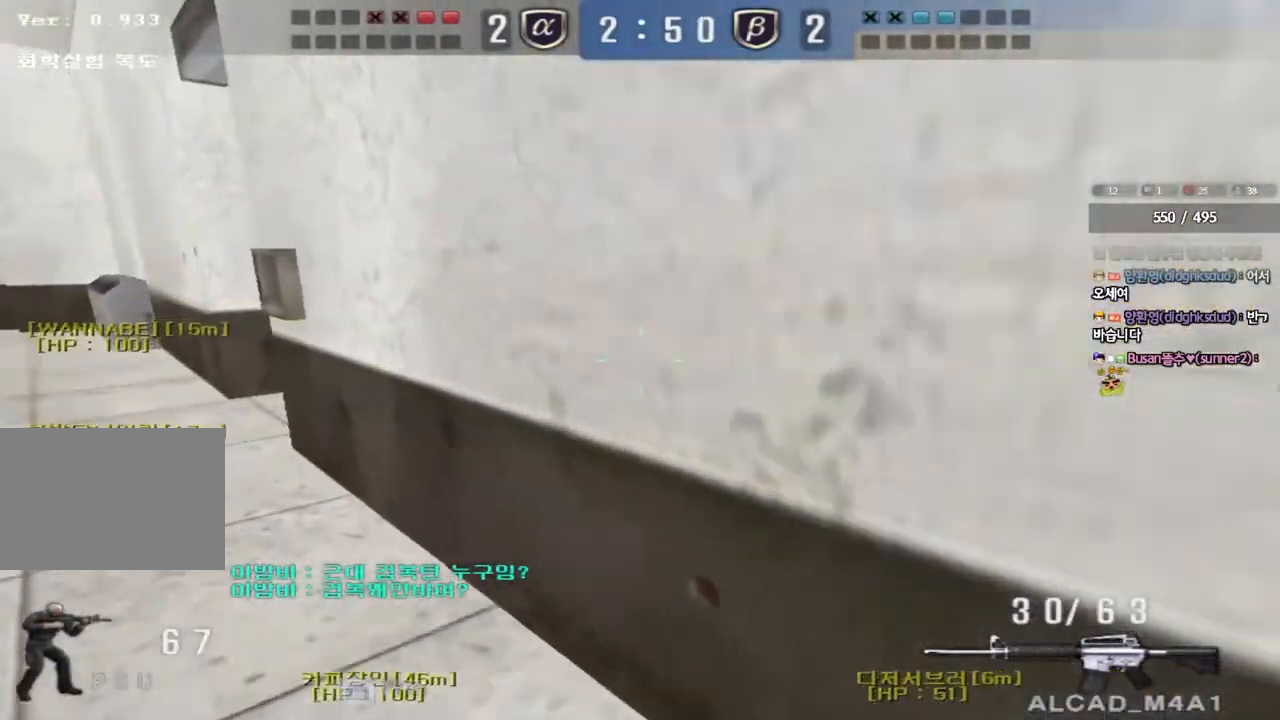
{"keys": ["a", "w"], "events": [[200, "w", "up"], [217, "a", "up"], [217, "ctrl", "down"], [300, "w", "down"], [317, "ctrl", "up"], [333, "a", "down"]]}
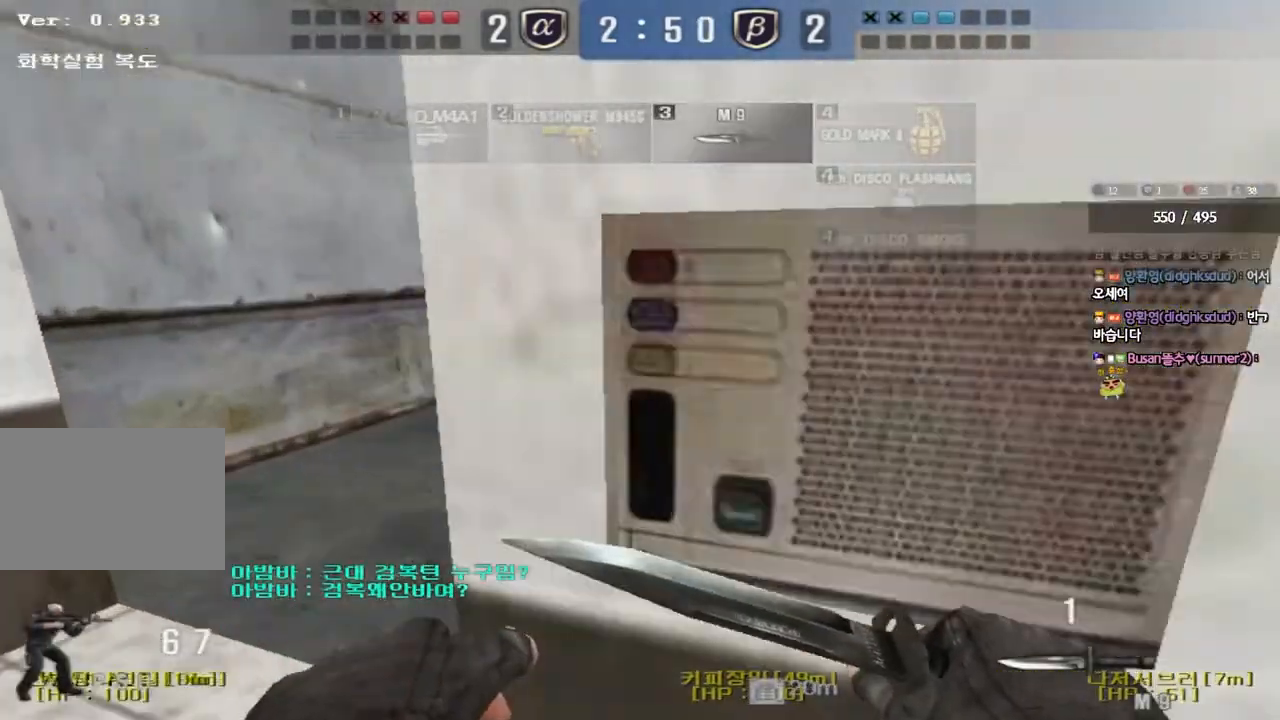
{"keys": ["a", "w"], "events": [[233, "ctrl", "down"], [233, "w", "up"], [250, "a", "up"], [350, "ctrl", "up"], [367, "a", "down"], [367, "w", "down"]]}
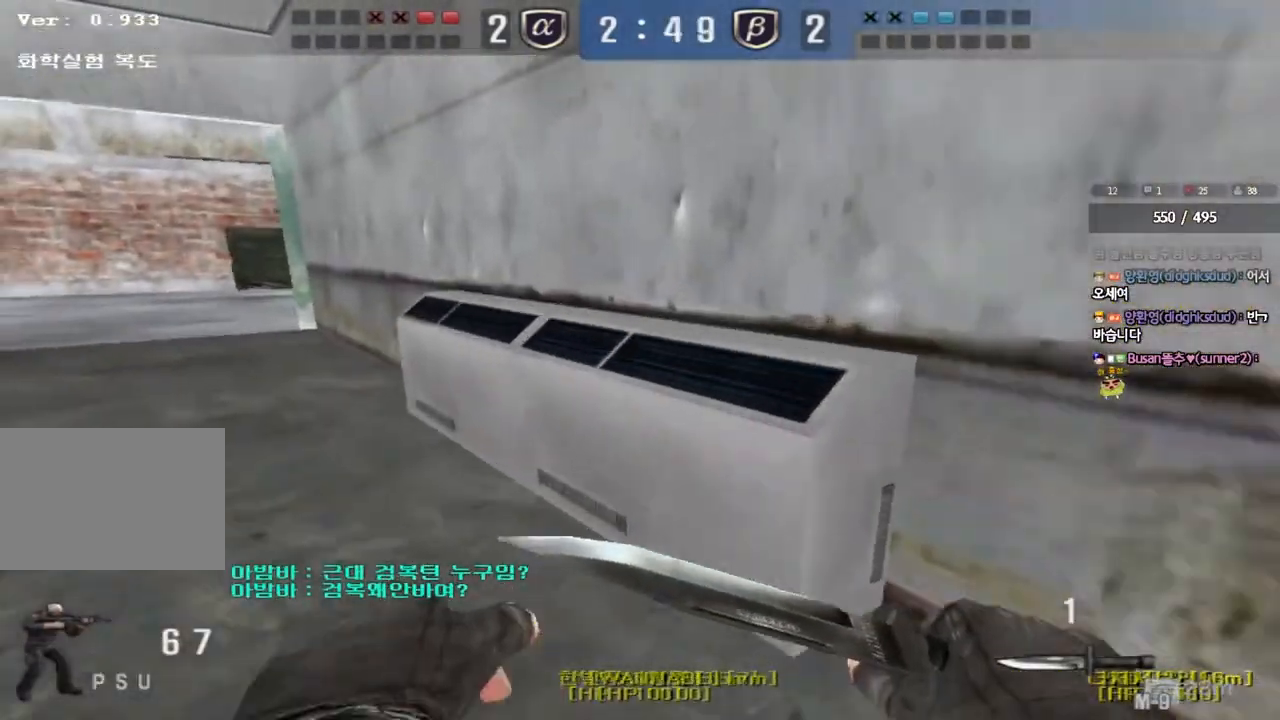
{"keys": ["a", "w"], "events": [[167, "ctrl", "down"], [167, "w", "up"], [200, "a", "up"], [283, "ctrl", "up"], [300, "w", "down"], [317, "a", "down"]]}
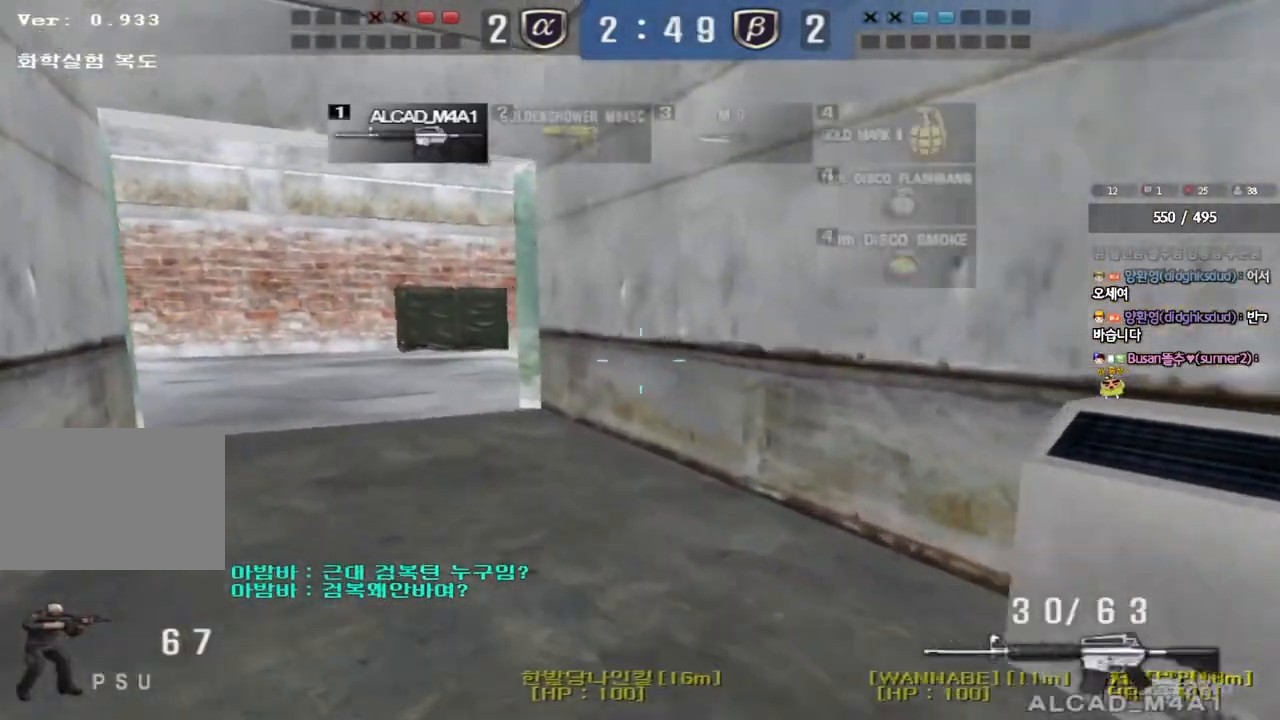
{"keys": ["shift"], "events": [[50, "shift", "down"], [67, "w", "up"], [83, "a", "up"], [167, "shift", "up"], [167, "w", "down"], [183, "a", "down"], [483, "shift", "down"], [483, "w", "up"], [500, "a", "up"]]}
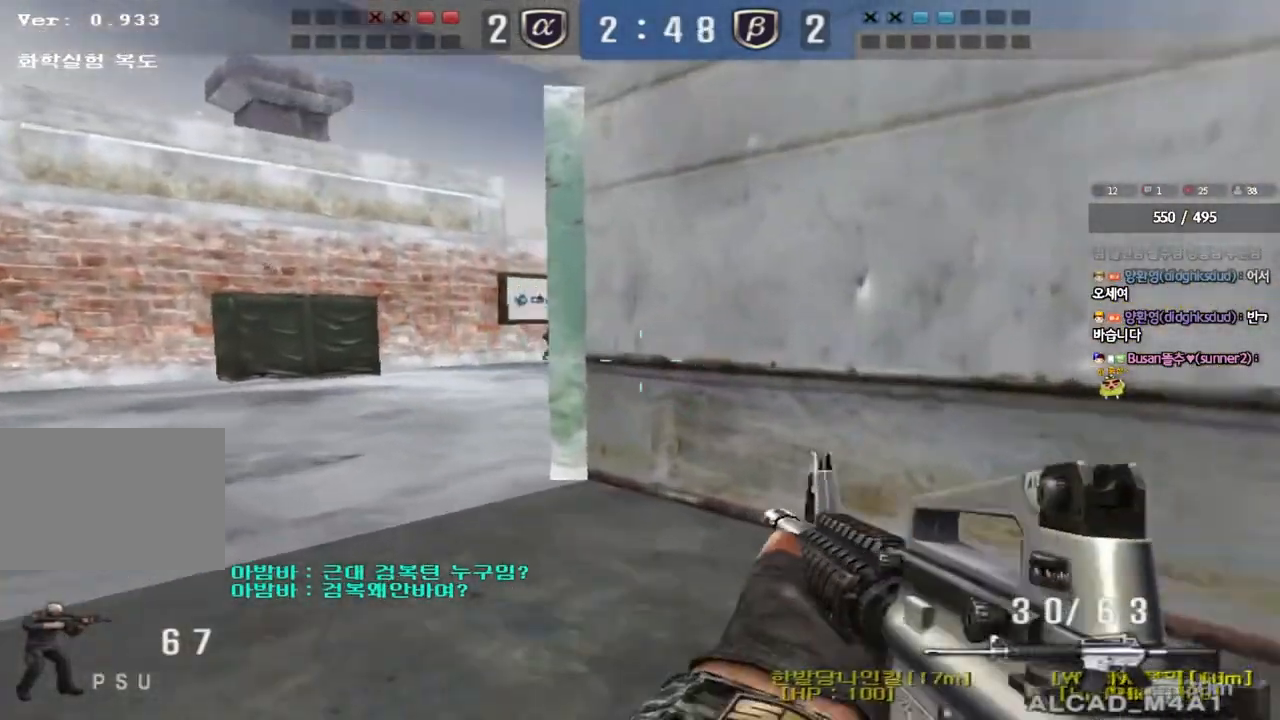
{"keys": [], "events": [[33, "space", "down"], [150, "space", "up"], [300, "shift", "up"]]}
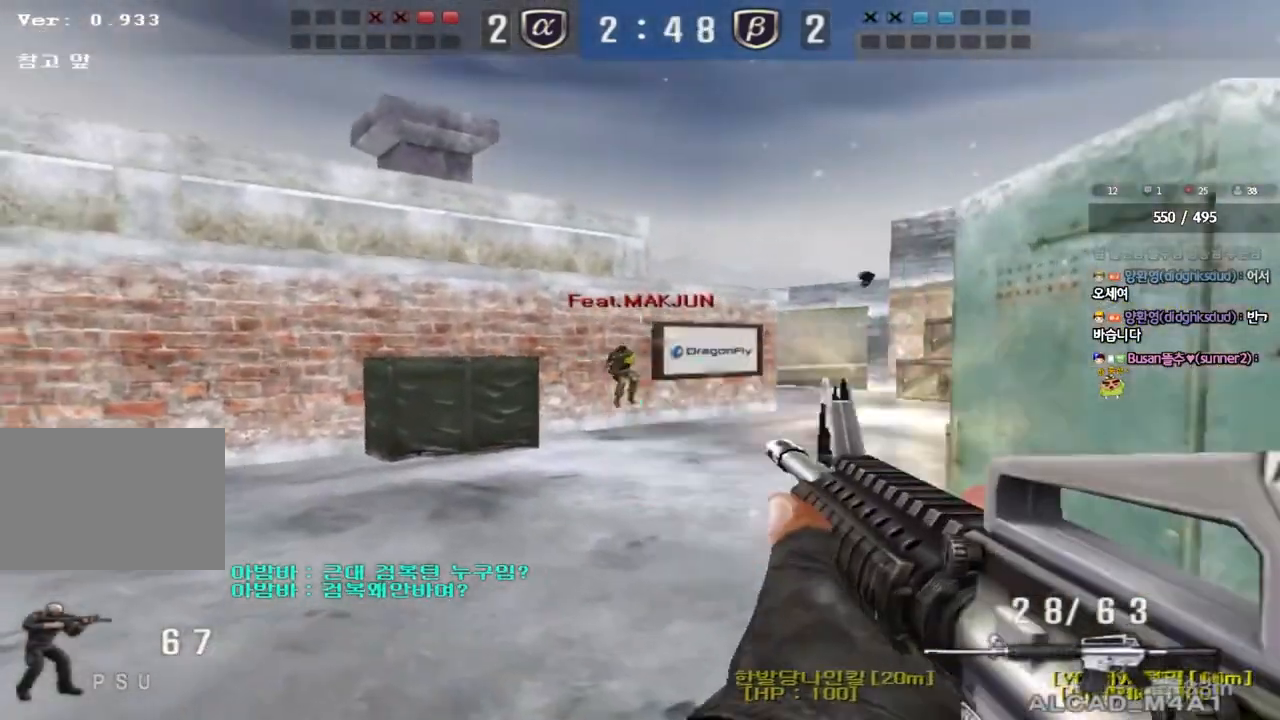
{"keys": ["shift"], "events": [[117, "a", "down"], [117, "w", "down"], [250, "shift", "down"], [250, "w", "up"], [267, "a", "up"], [300, "space", "down"], [400, "space", "up"]]}
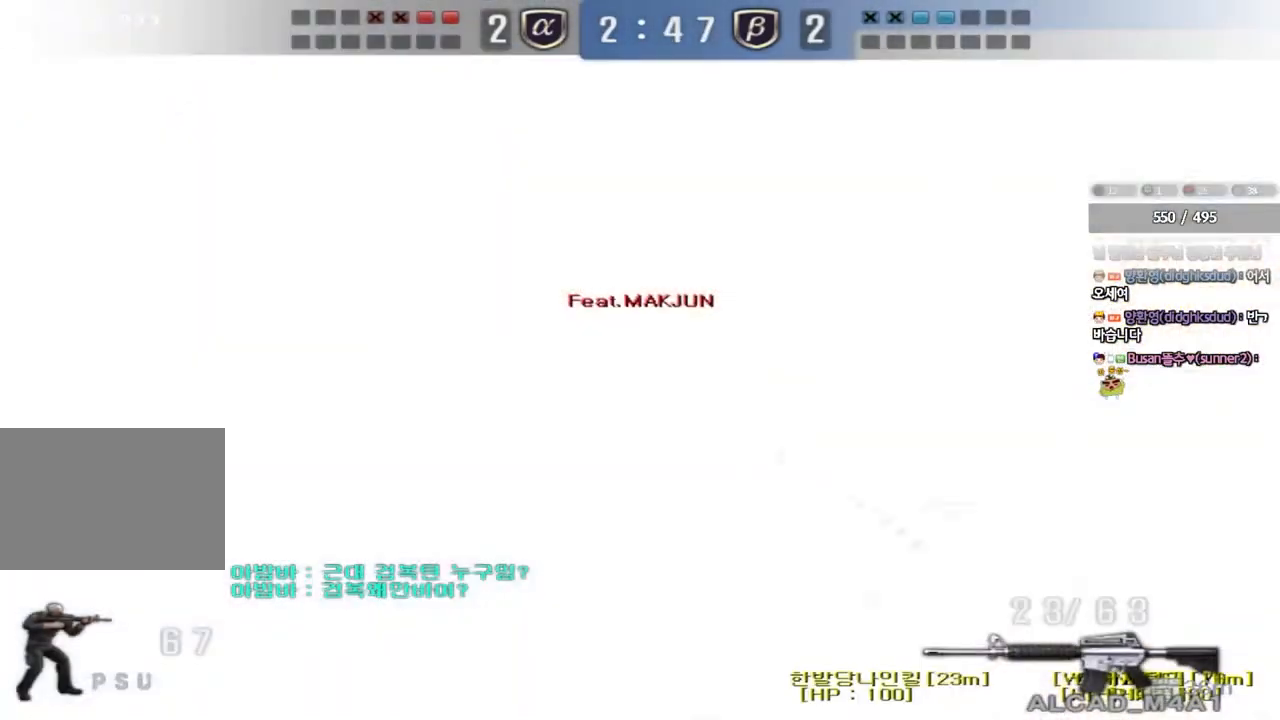
{"keys": [], "events": [[67, "shift", "up"]]}
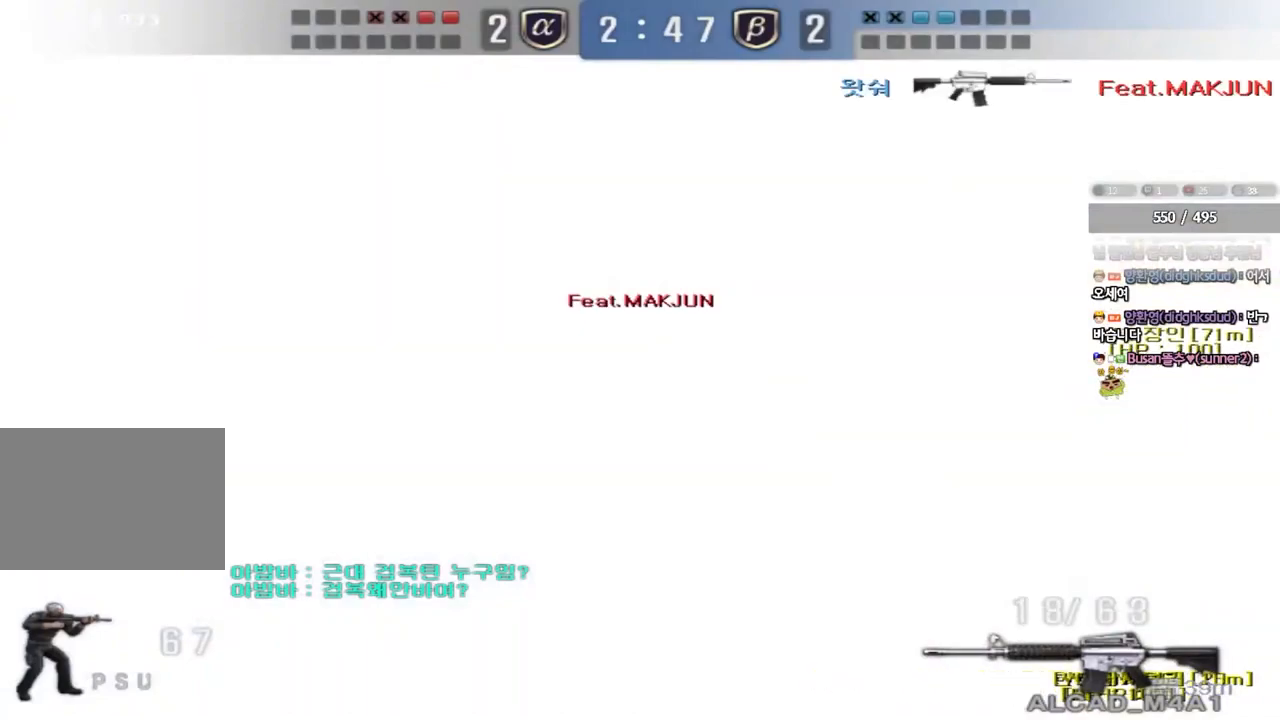
{"keys": ["a", "ctrl", "r", "s"], "events": [[17, "a", "down"], [17, "s", "down"], [217, "ctrl", "down"], [217, "s", "up"], [233, "a", "up"], [250, "space", "down"], [333, "a", "down"], [333, "s", "down"], [333, "space", "up"], [350, "ctrl", "up"], [417, "ctrl", "down"], [483, "s", "up"], [500, "r", "down"], [500, "s", "down"]]}
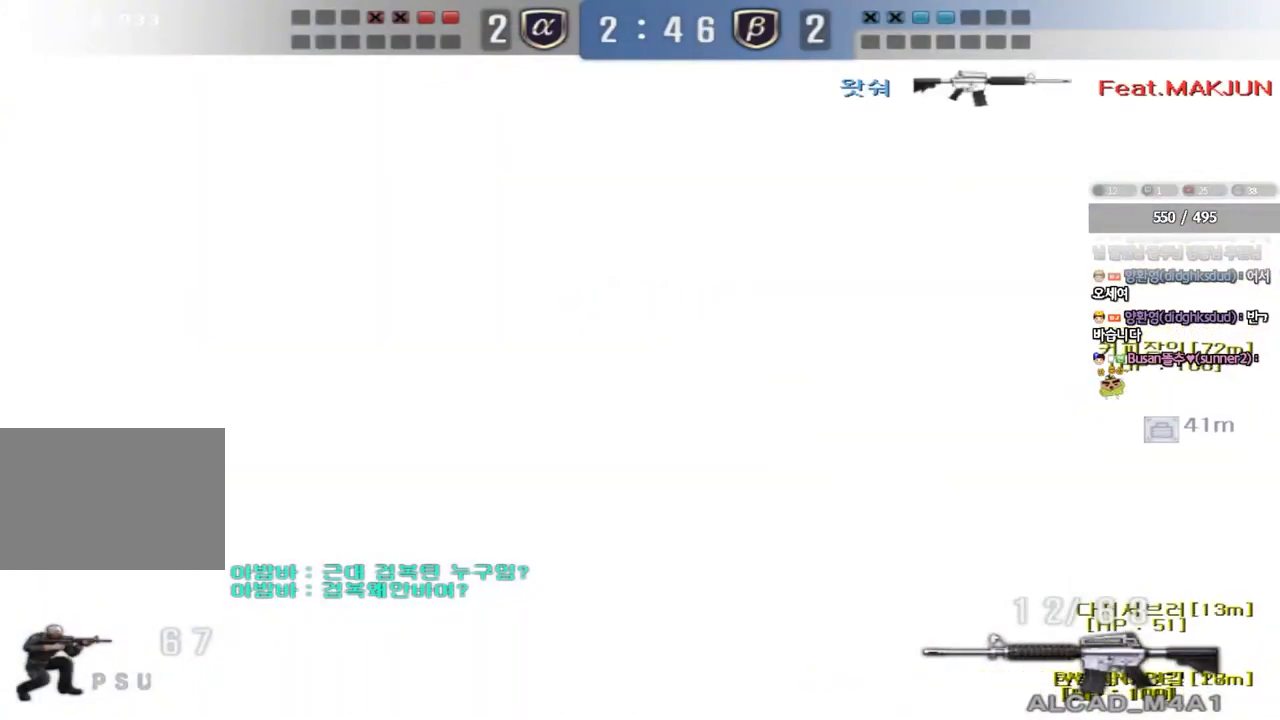
{"keys": [], "events": [[67, "ctrl", "up"], [117, "r", "up"], [133, "s", "up"], [150, "ctrl", "down"], [167, "a", "up"], [283, "ctrl", "up"]]}
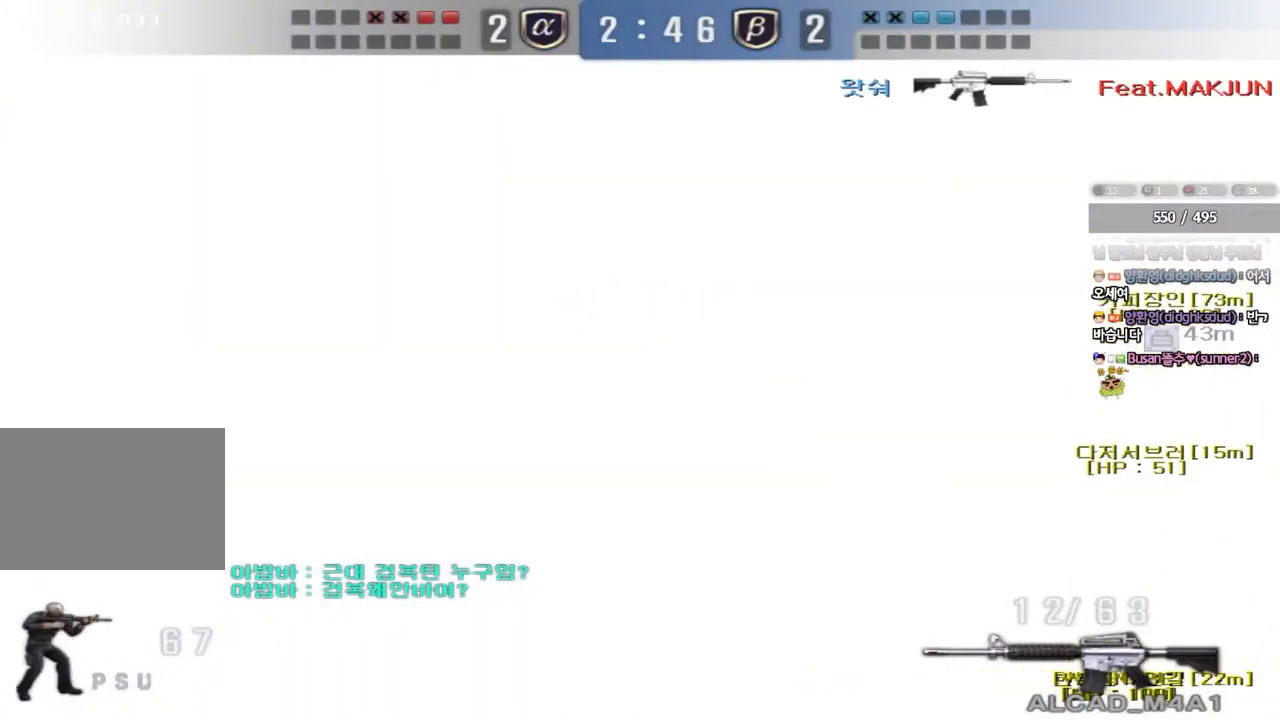
{"keys": [], "events": []}
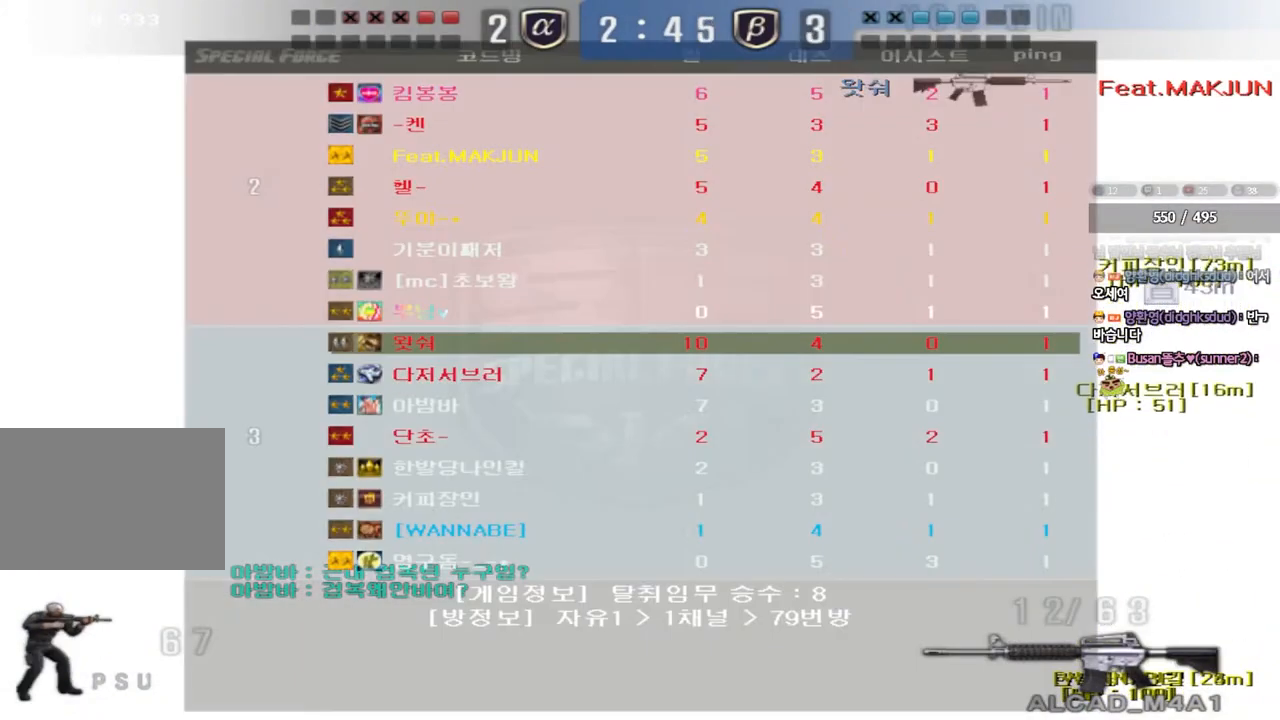
{"keys": [], "events": []}
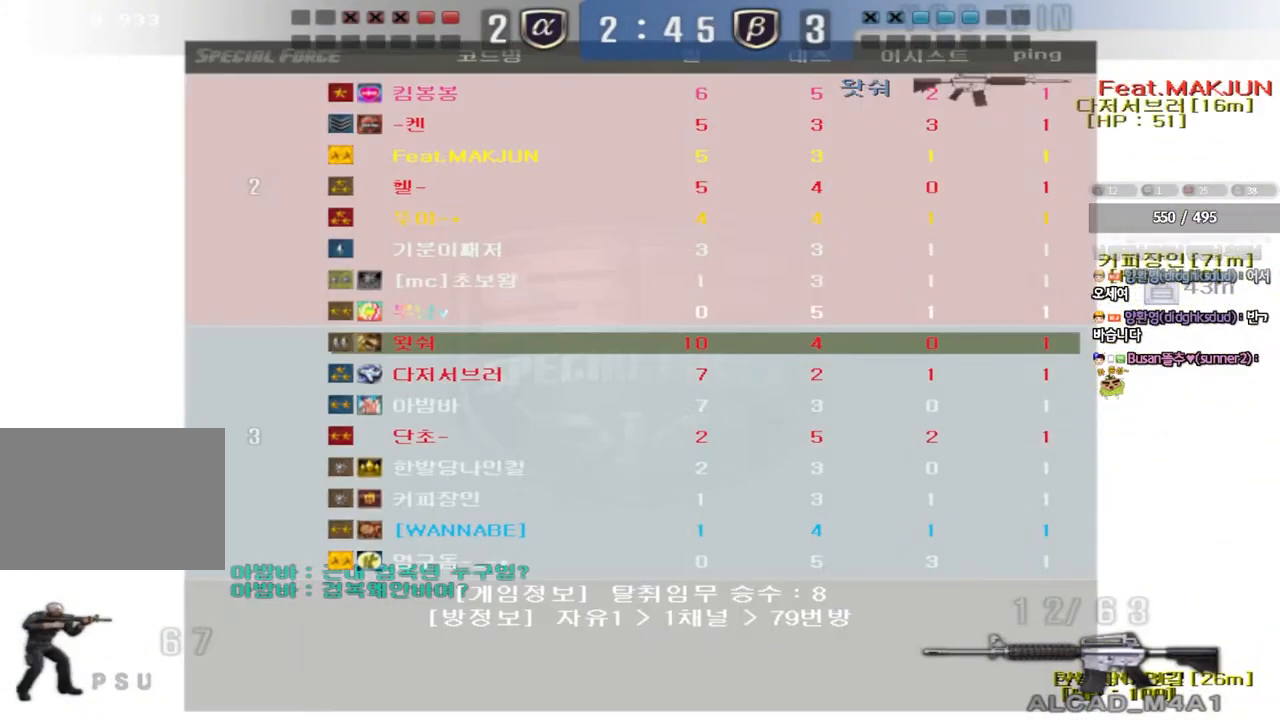
{"keys": [], "events": []}
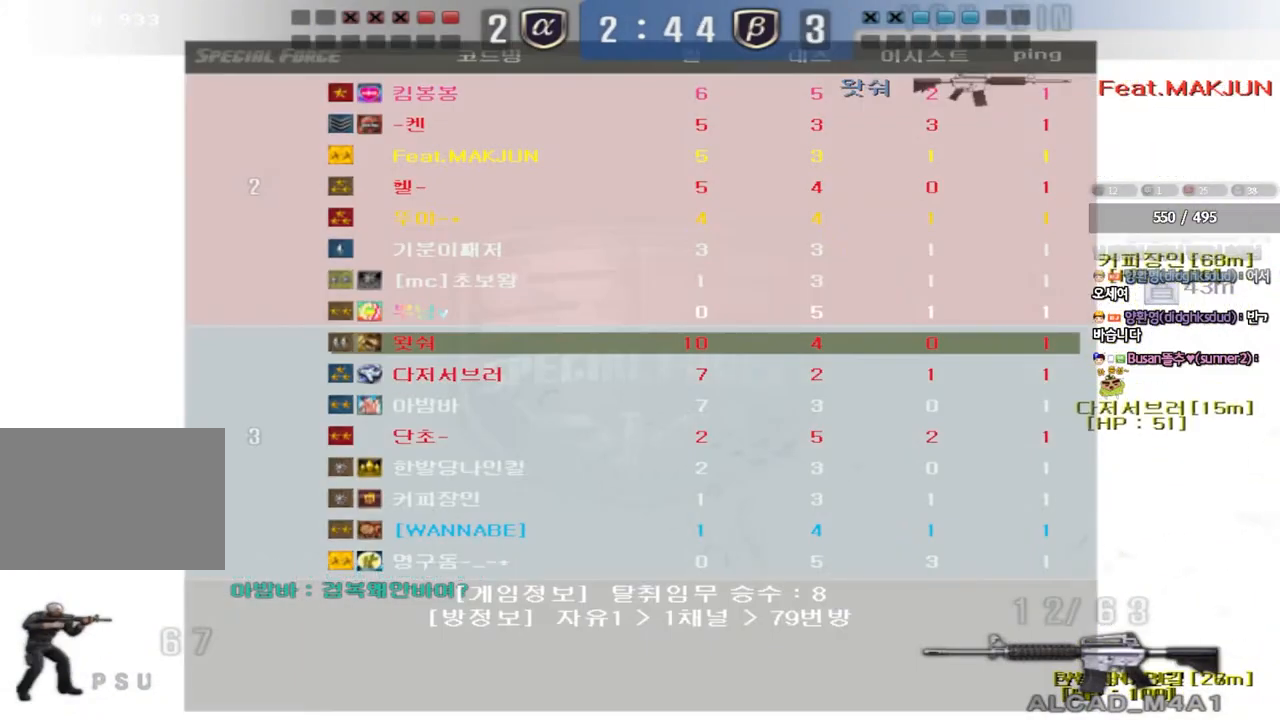
{"keys": [], "events": []}
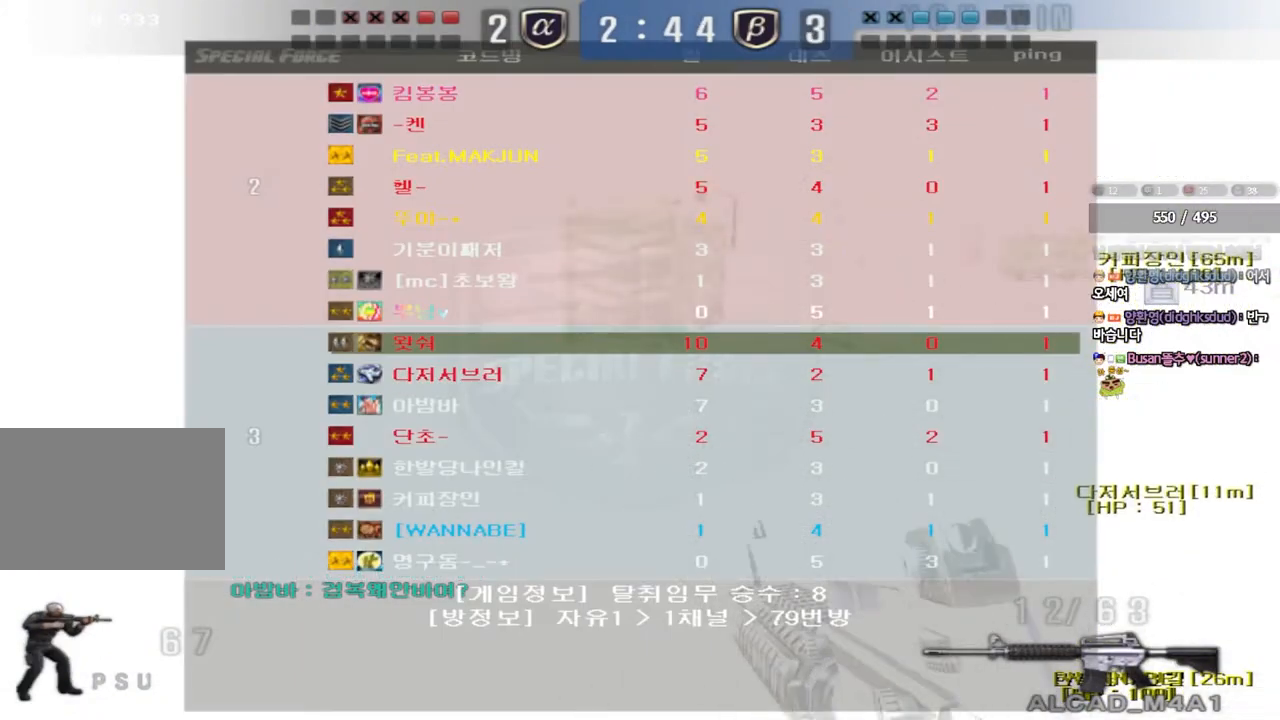
{"keys": ["a", "w"], "events": [[150, "a", "down"], [150, "w", "down"]]}
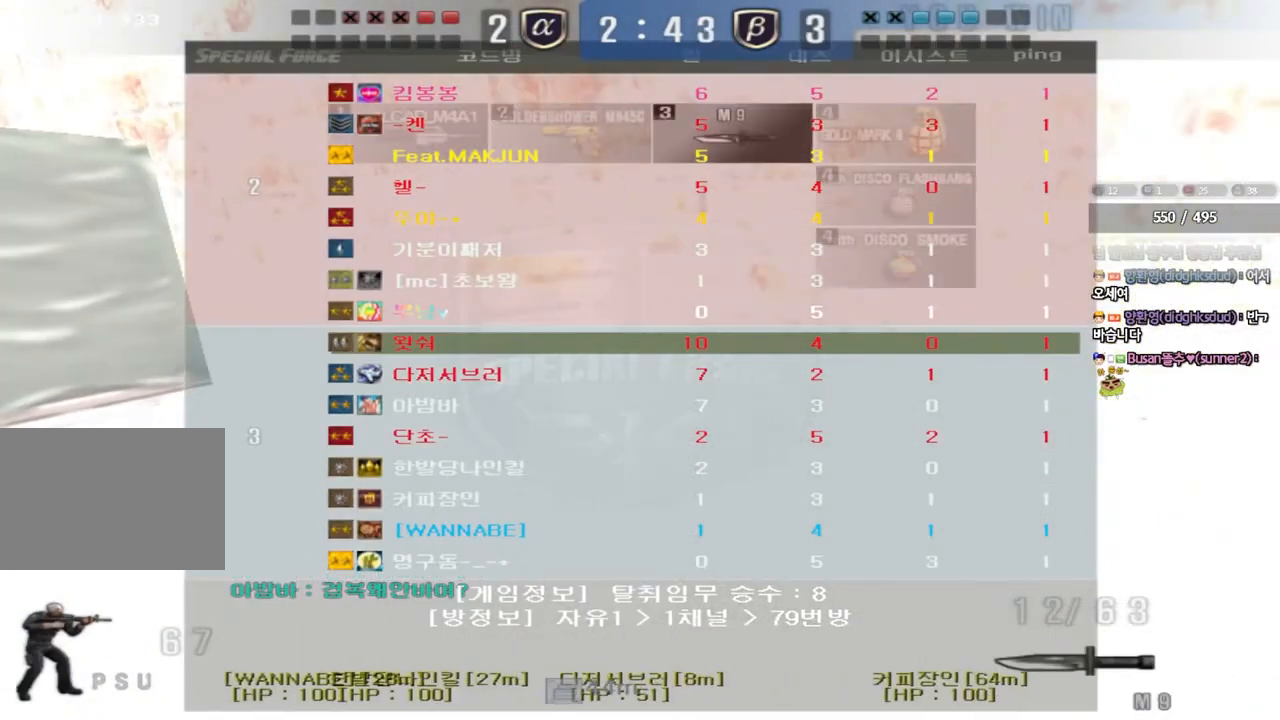
{"keys": ["a", "w"], "events": []}
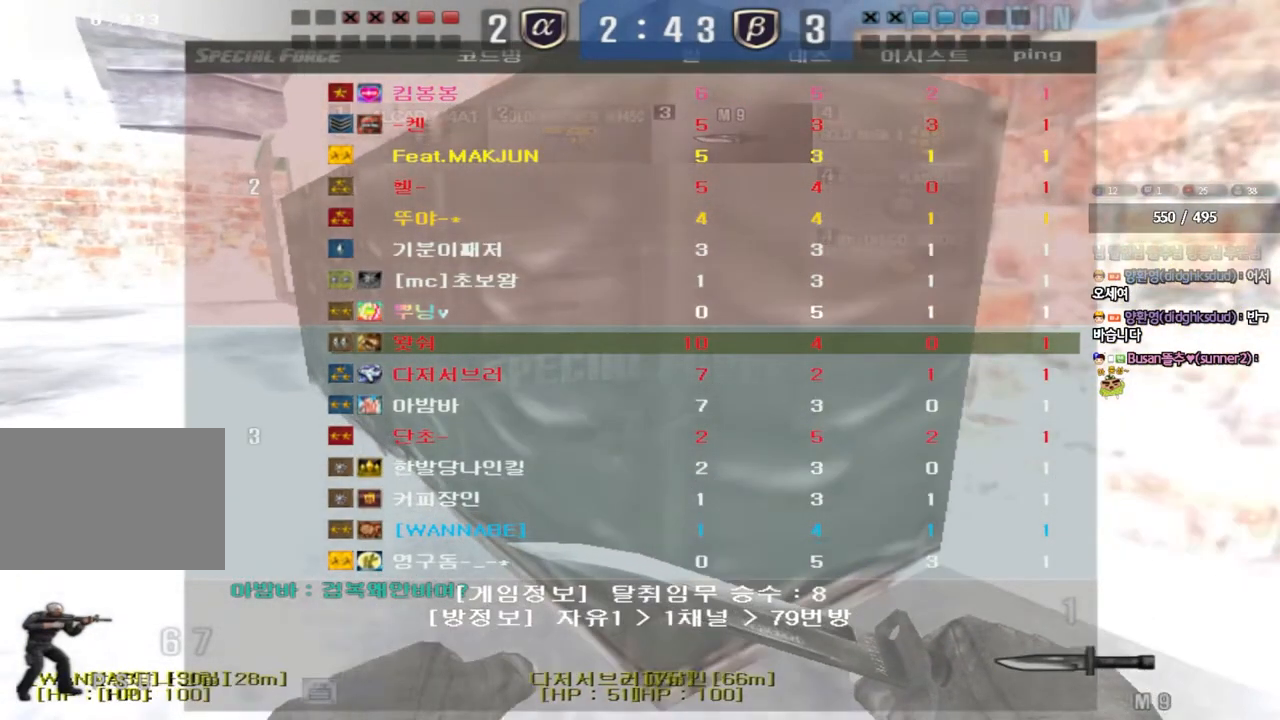
{"keys": ["a", "w"], "events": []}
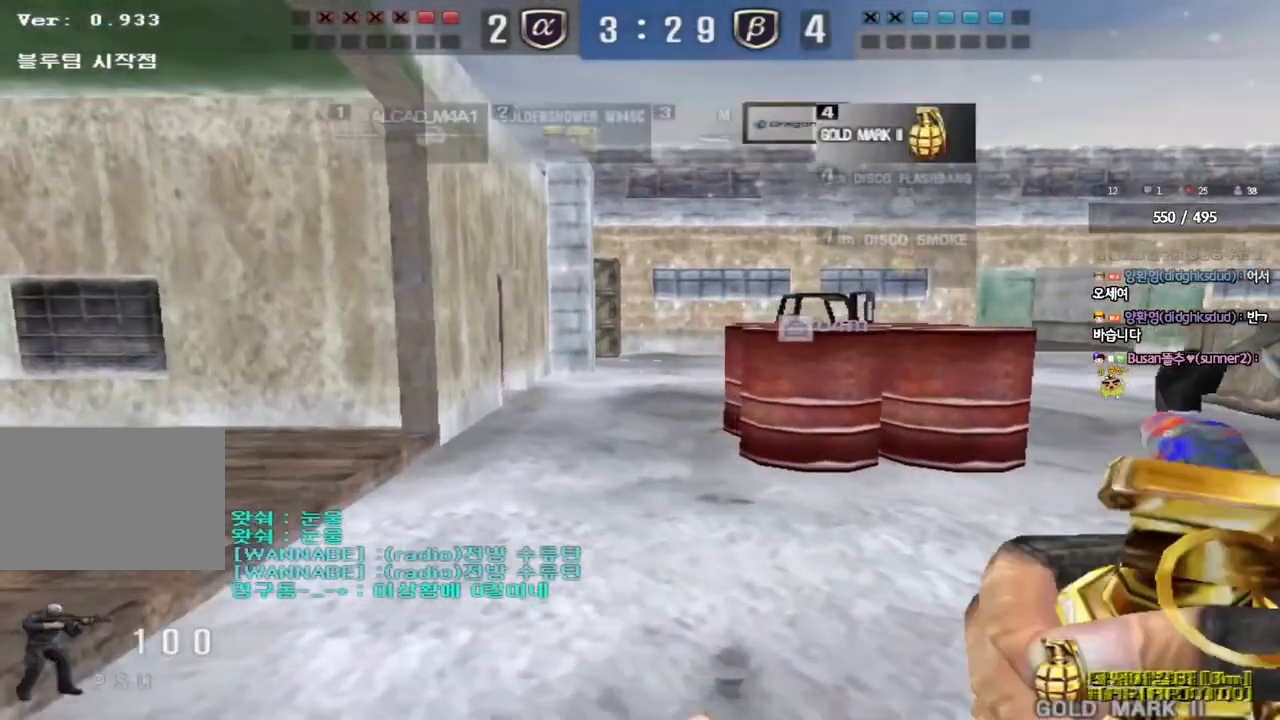
{"keys": ["a", "w"], "events": []}
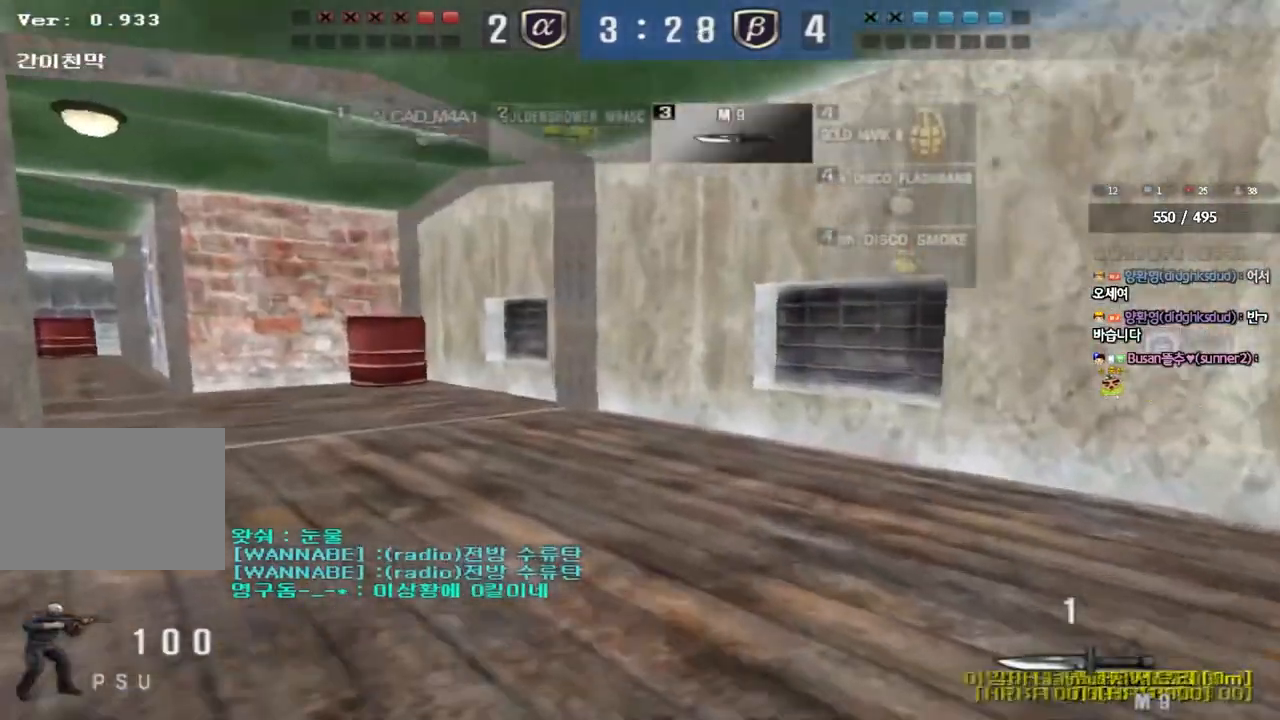
{"keys": ["a", "w"], "events": []}
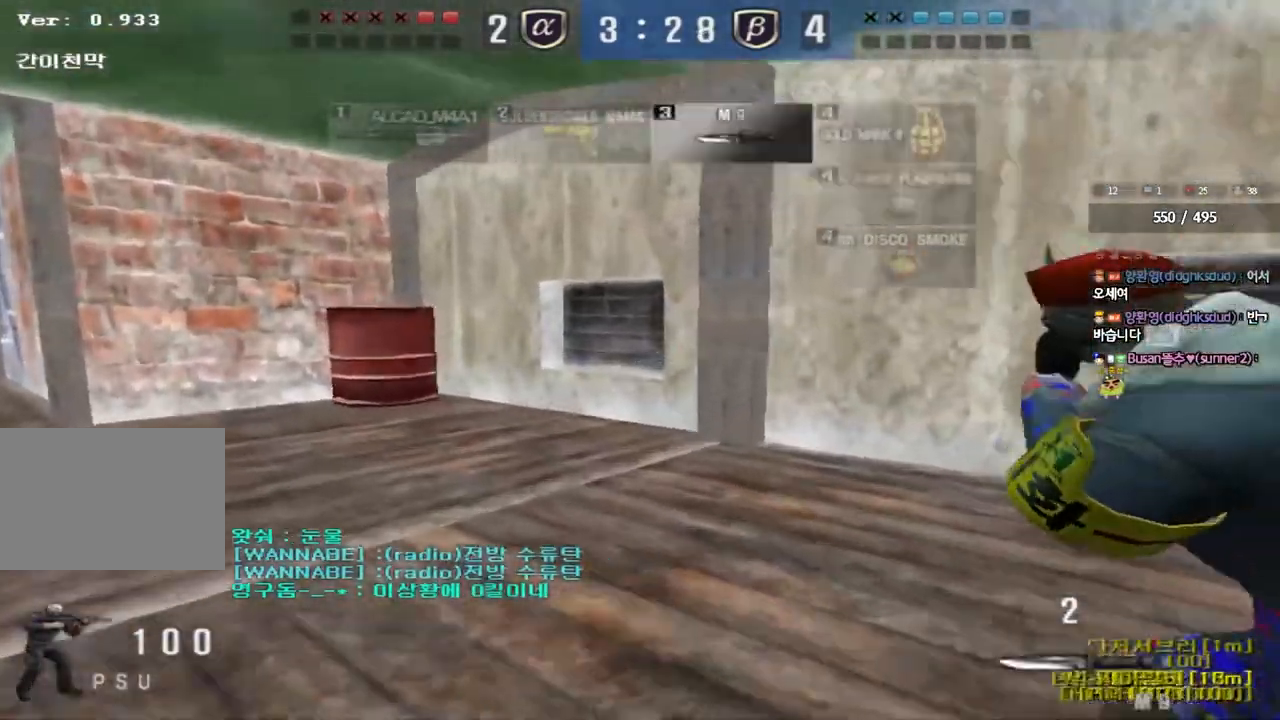
{"keys": ["a", "w"], "events": []}
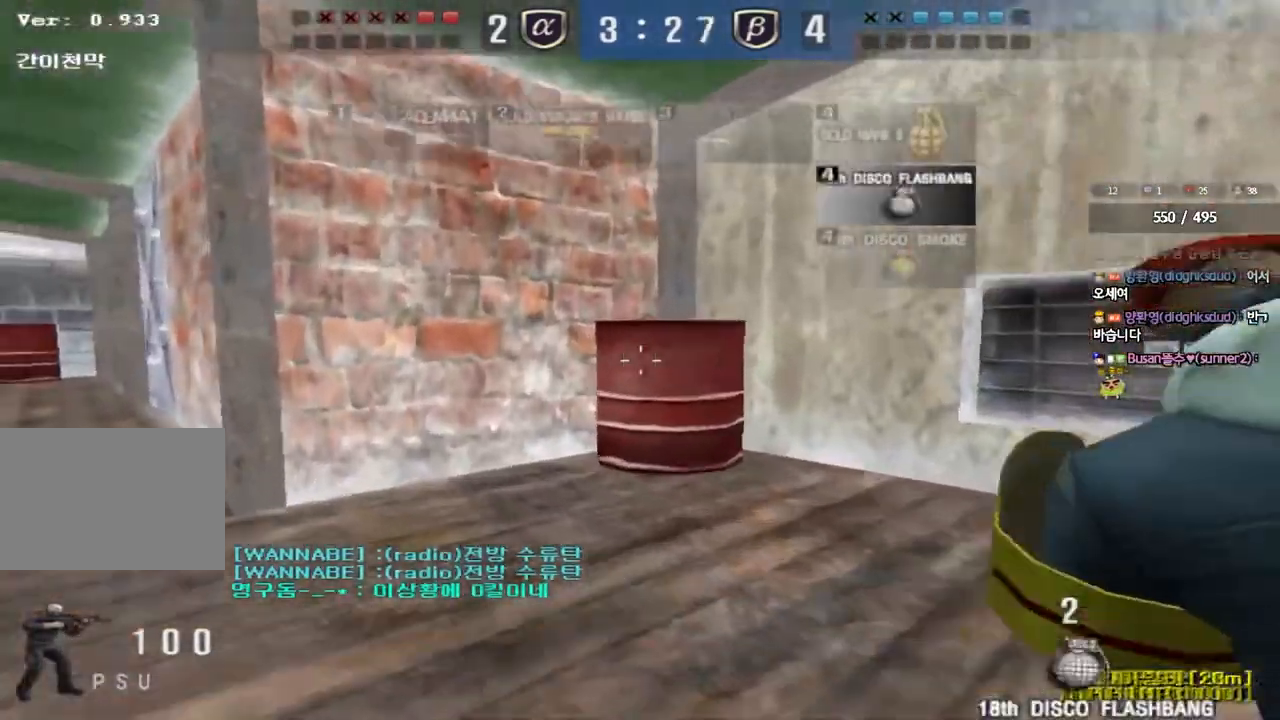
{"keys": ["a", "w"], "events": []}
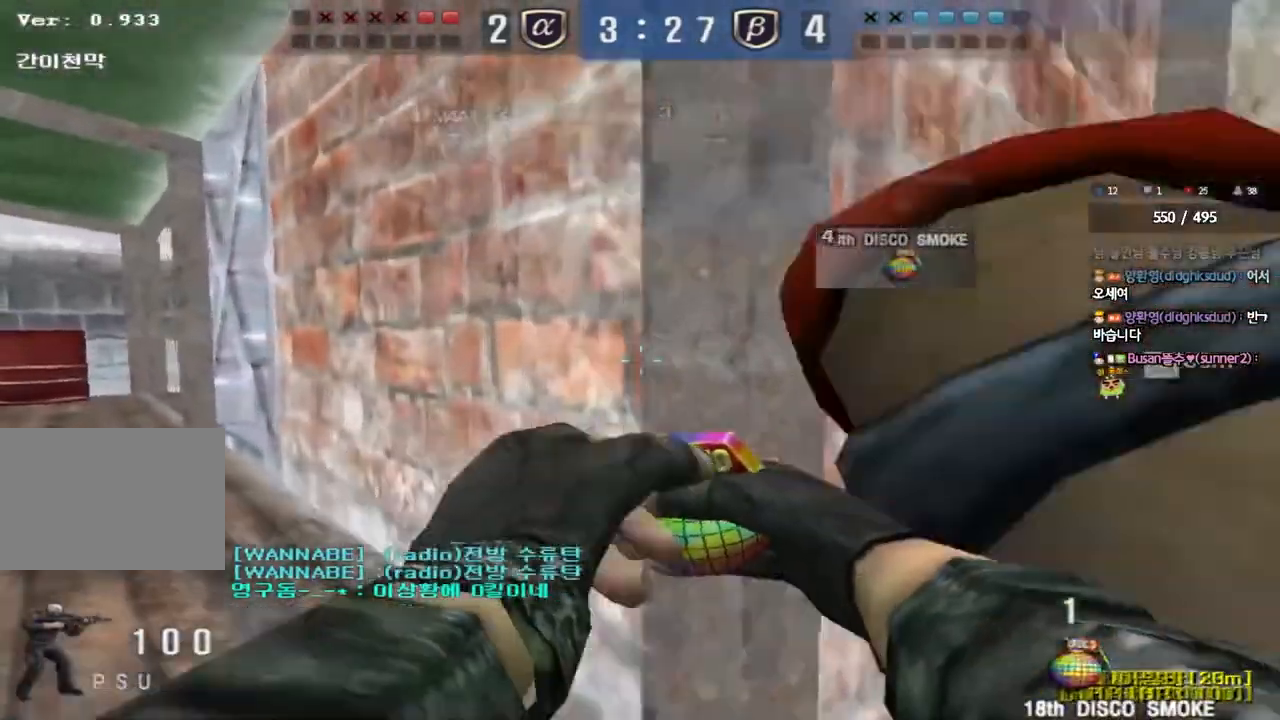
{"keys": ["a", "w"], "events": []}
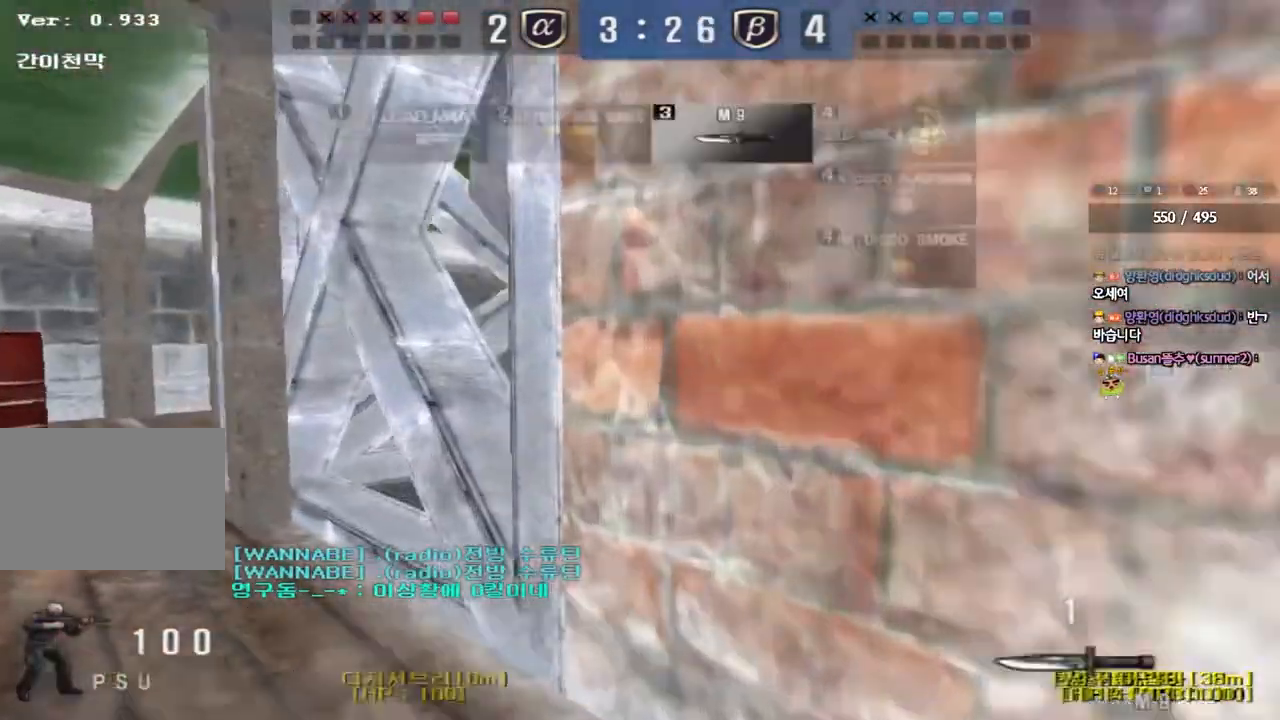
{"keys": ["a", "w"], "events": []}
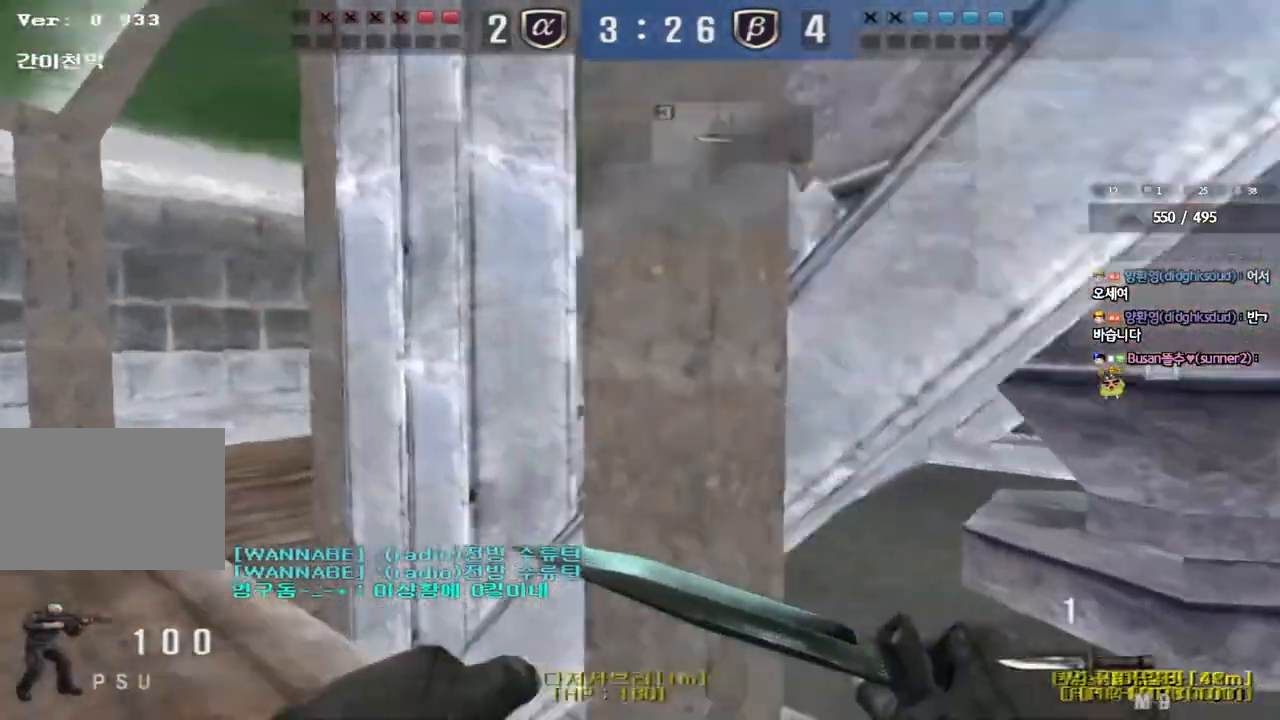
{"keys": ["d", "tab", "w"], "events": [[333, "a", "up"], [367, "d", "down"], [500, "tab", "down"]]}